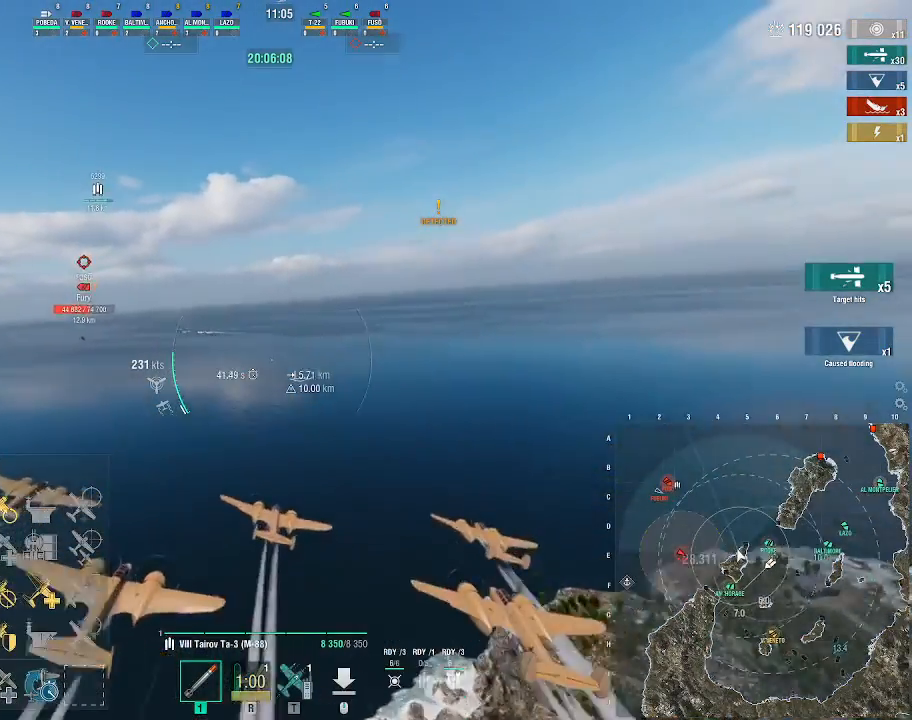
Gameplay with keyboard and mouse; each line is a JSON object with the keys and mouse buttons held at the frame after it. "events" lists presses ("down") and releases ("up") of ".", "/", "0", "1", "2", "3", "4", "5", "6", "7", "8", "9", "a", "alt_l", "alt_r", "b", "backslash", "backspace", "c", "caps_lock", "comma", "ctrl_l", "ctrl_r", "d", "e", "equals", "escape", "f", "f1", "f10", "f11", "f12", "f2", "f3", "f4", "f5", "f6", "f7", "f8", "f9", "g", "h", "i", "j", "k", "l", "lbracket", "m", "minus", "n", "o", "p", "q", "quote", "r", "rbracket", "return", "s", "semicolon", "shift_l", "shift_r", "space", "super", "t", "tab", "tilde", "u", "v", "w", "x", "y", "z", "mouse_left", "mouse_wheel", "mouse_right", "mouse_mb4" and "mouse_mb5" between this image and that frame as [ms after this image, input, new state], when the widget could be followed in between. "mouse_left", "mouse_wheel", "mouse_right", "mouse_mb4", "mouse_mb5" = the "left", "wheel", "right", "mb4", "mb5" buttons of the "mouse" list. No other keys are recorded. "wheel" means that the mouse wheel is clicked or scrolled. Not read: mouse_move.
{"keys": ["w"], "mouse": [], "events": []}
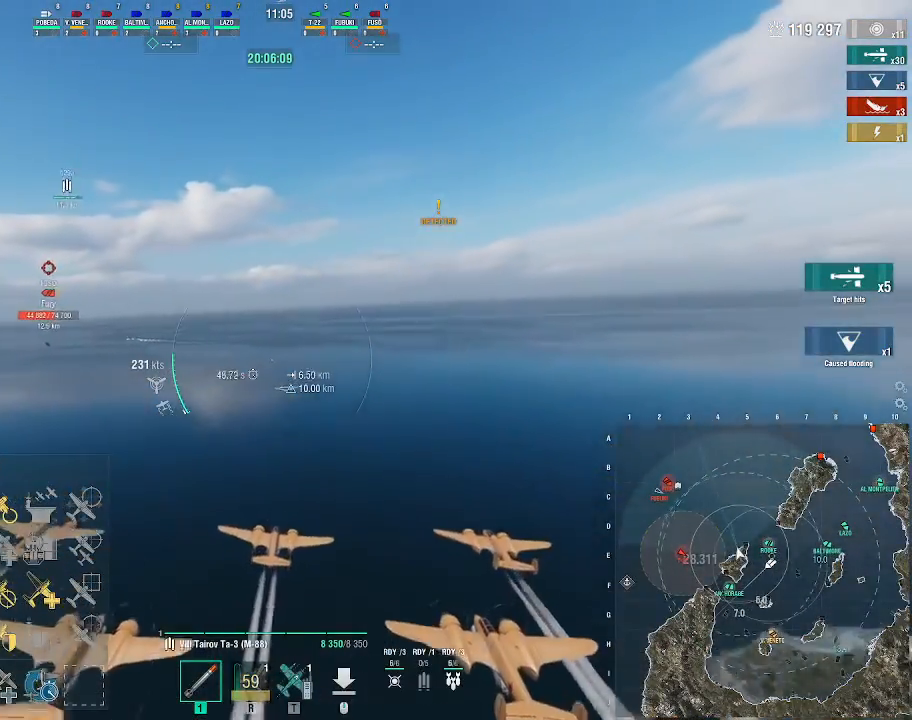
{"keys": ["w"], "mouse": [], "events": []}
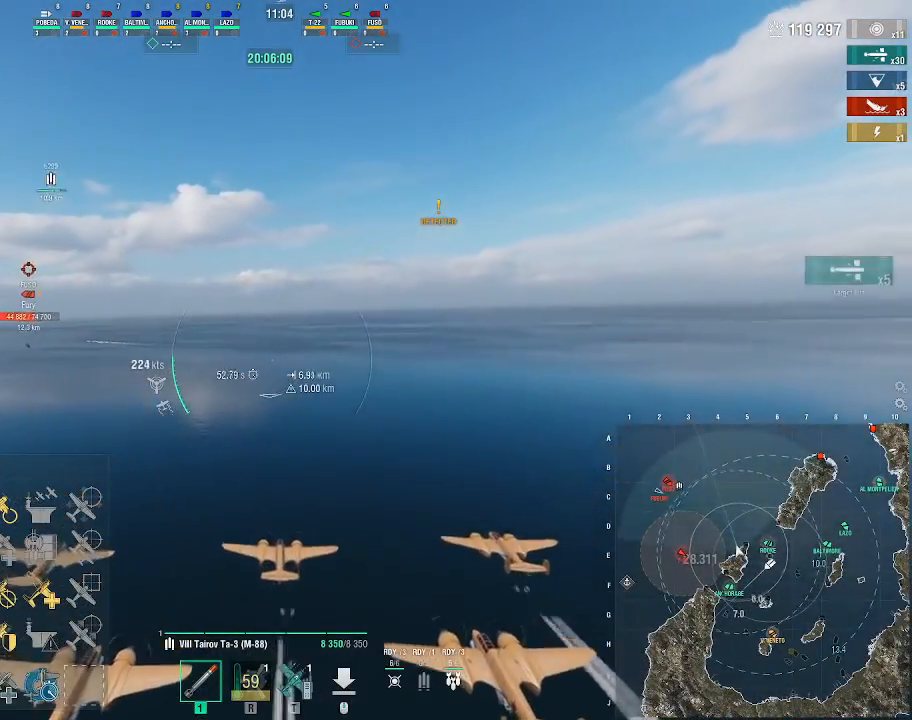
{"keys": ["w"], "mouse": [], "events": []}
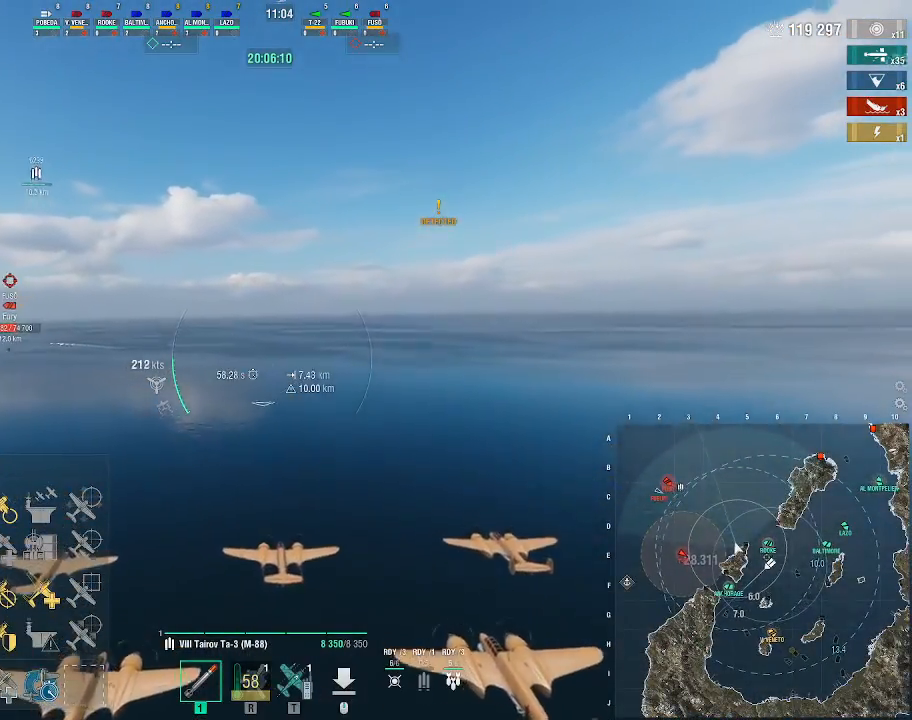
{"keys": ["w"], "mouse": [], "events": []}
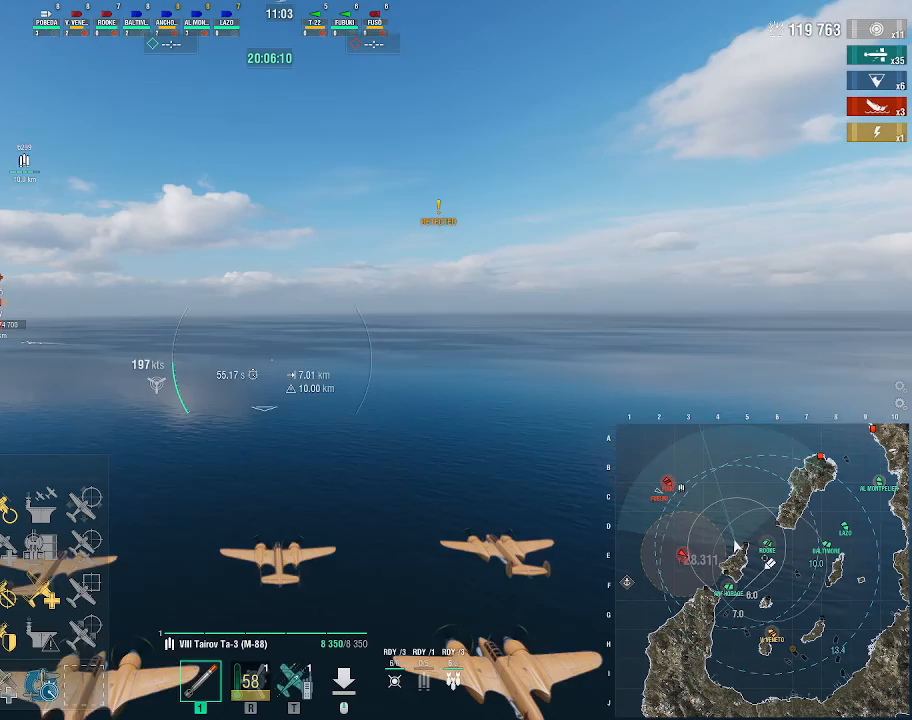
{"keys": ["w"], "mouse": [], "events": []}
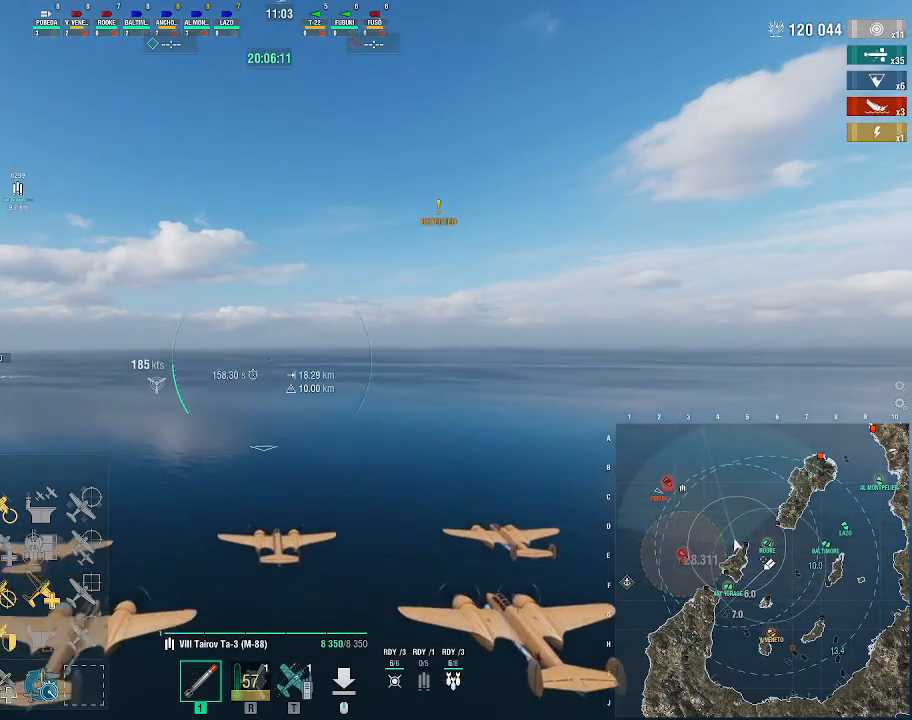
{"keys": ["w"], "mouse": [], "events": []}
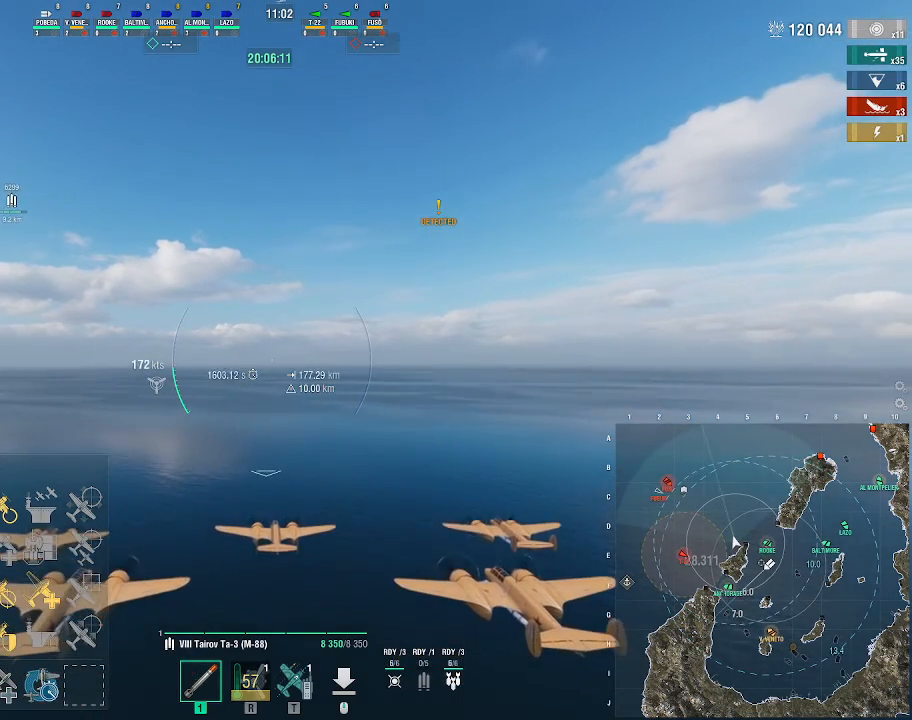
{"keys": ["w"], "mouse": [], "events": []}
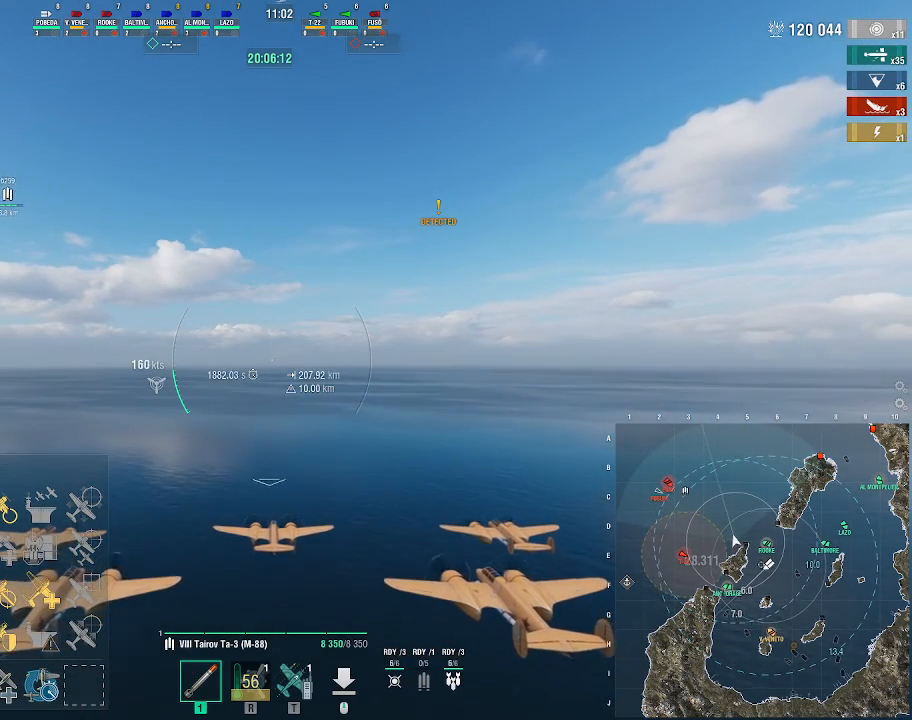
{"keys": ["w"], "mouse": [], "events": []}
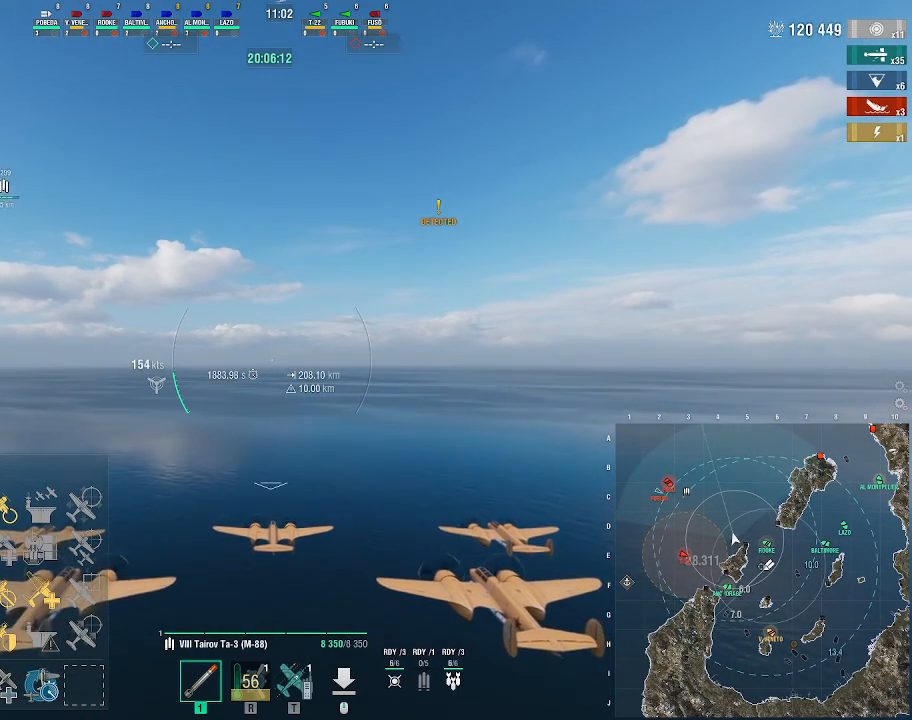
{"keys": ["w"], "mouse": [], "events": []}
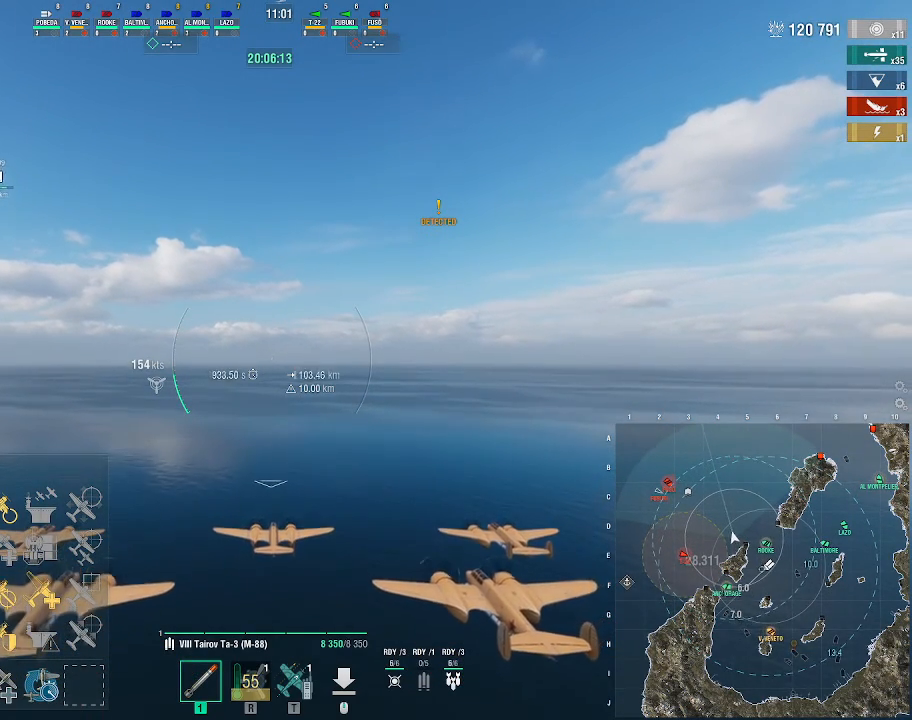
{"keys": ["w"], "mouse": [], "events": []}
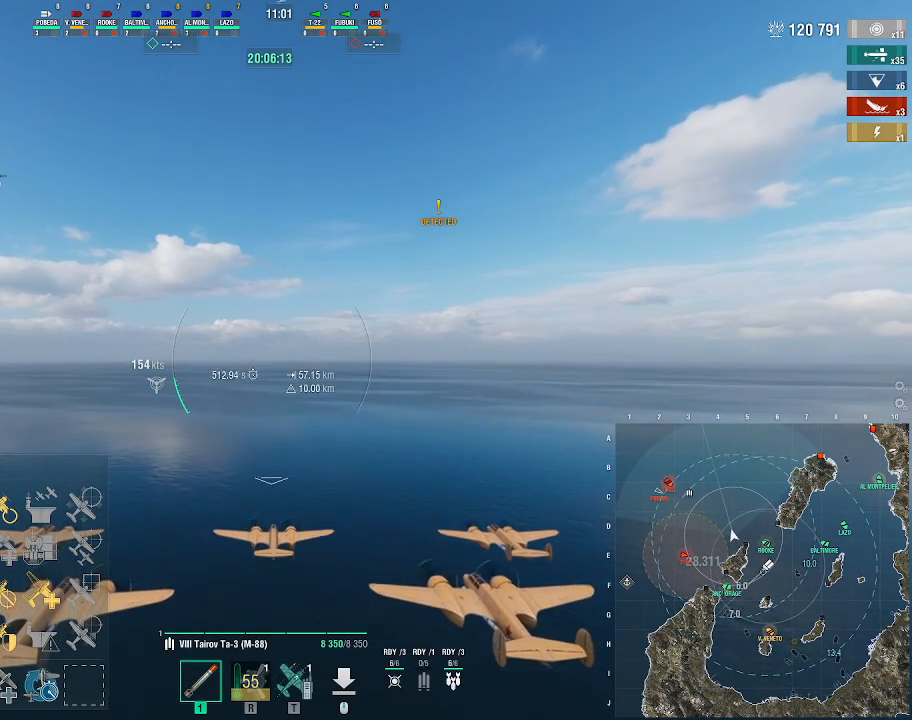
{"keys": ["w"], "mouse": [], "events": []}
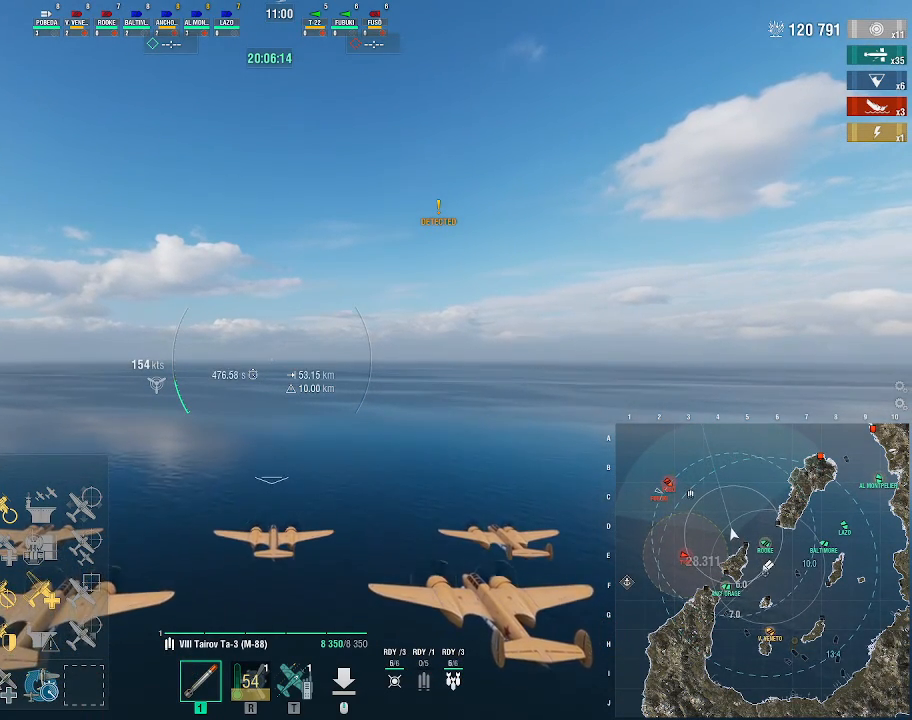
{"keys": ["w"], "mouse": [], "events": []}
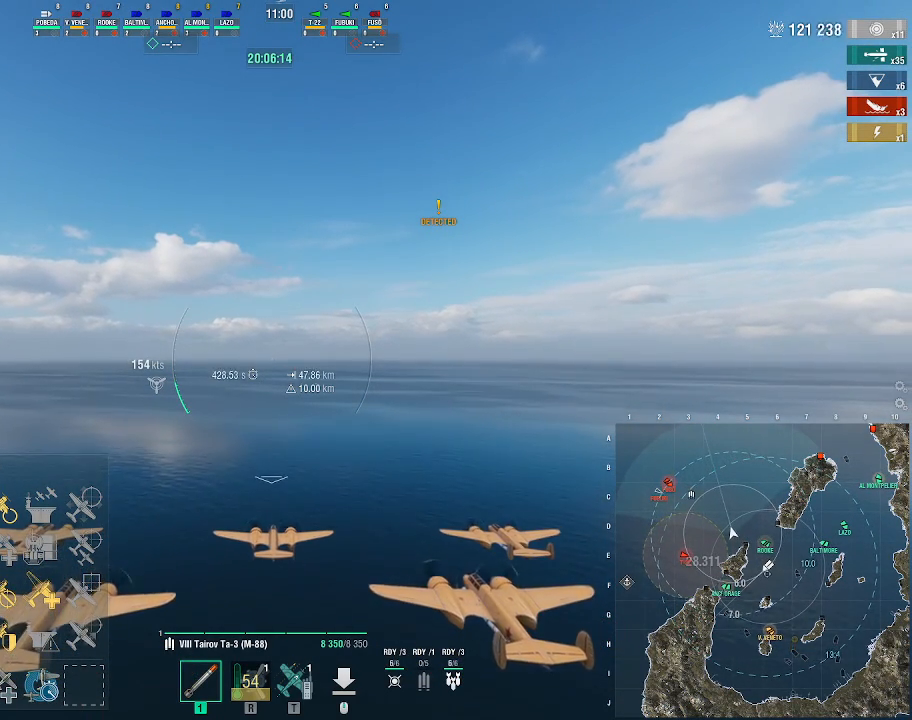
{"keys": ["w"], "mouse": [], "events": []}
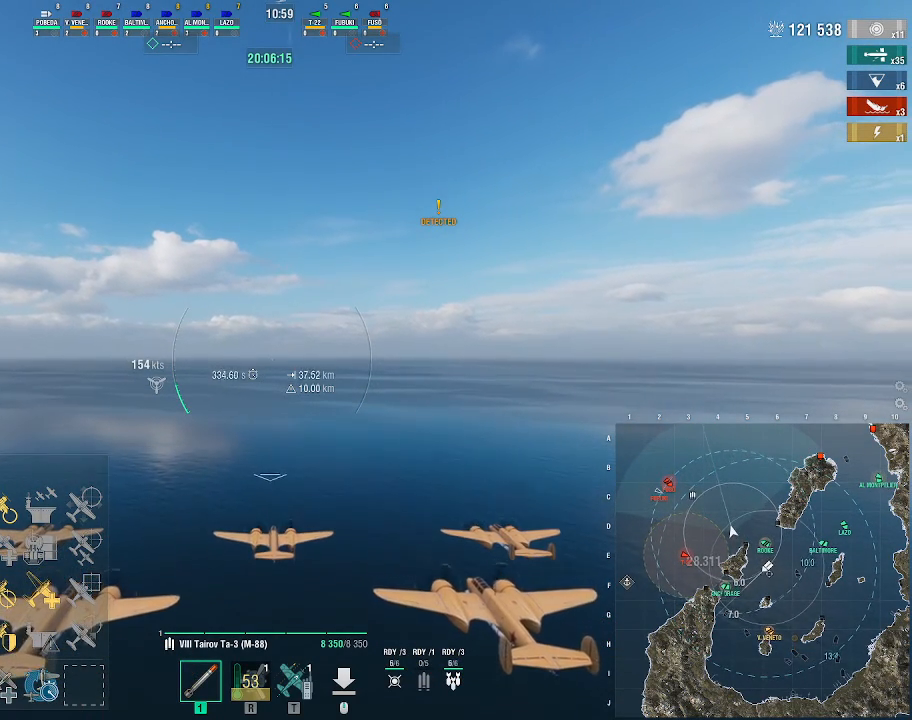
{"keys": ["w"], "mouse": [], "events": []}
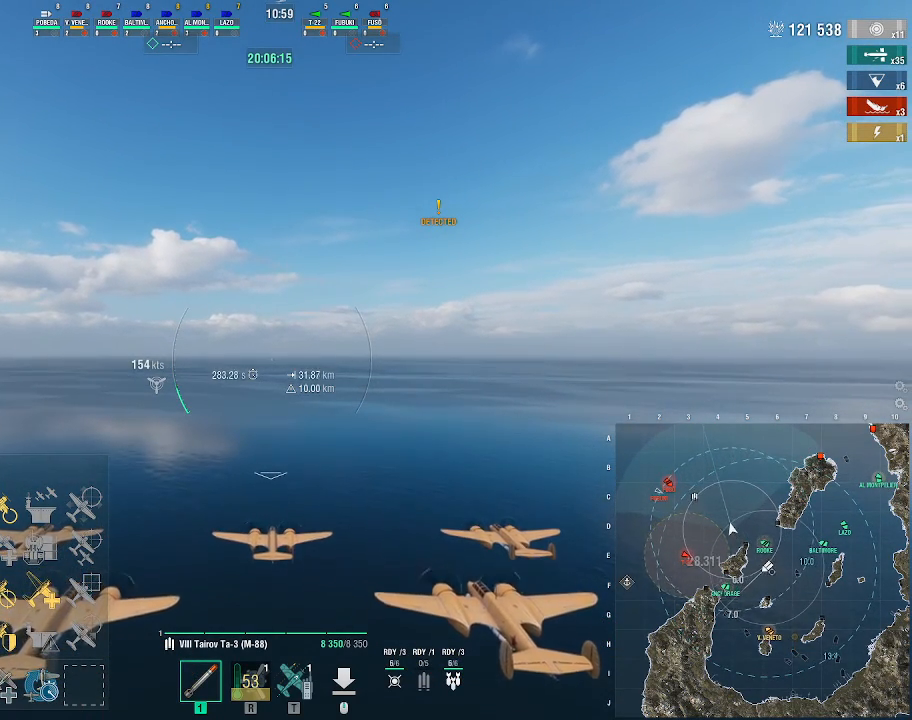
{"keys": ["w"], "mouse": [], "events": []}
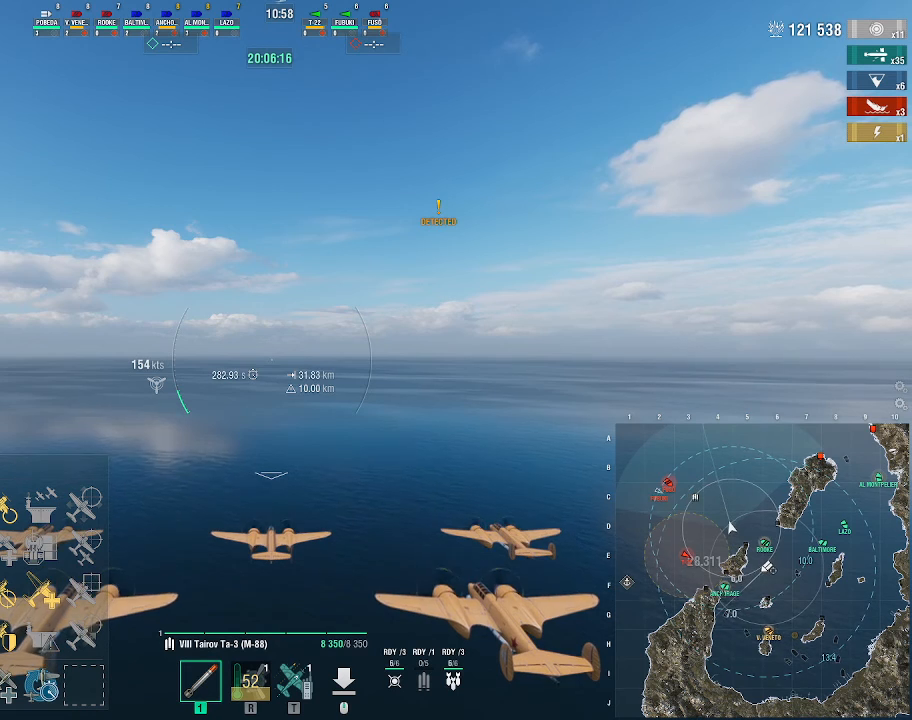
{"keys": ["w"], "mouse": [], "events": []}
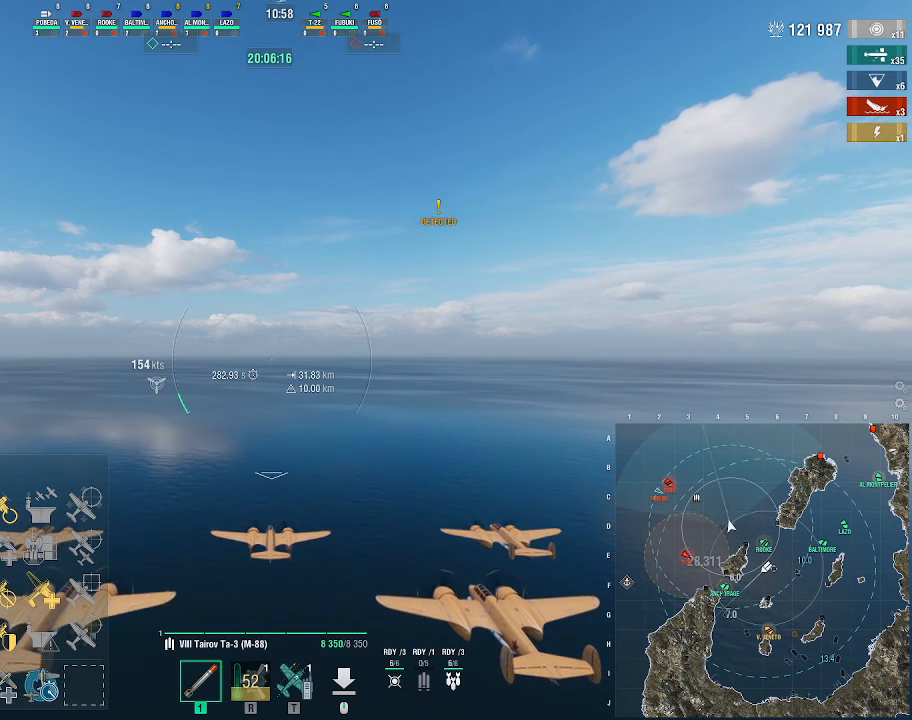
{"keys": ["w"], "mouse": [], "events": []}
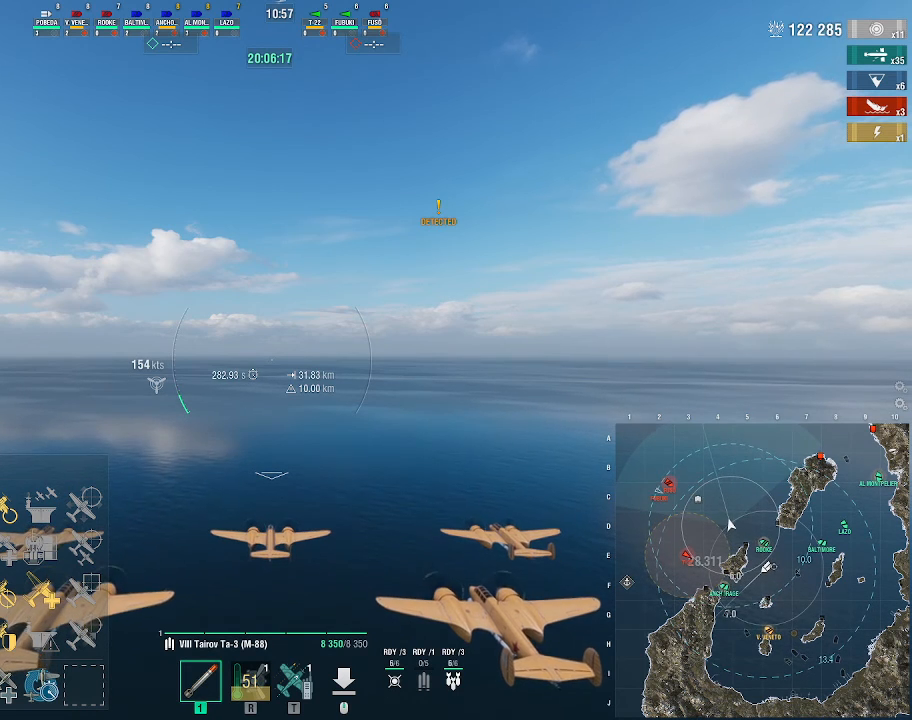
{"keys": ["w"], "mouse": [], "events": []}
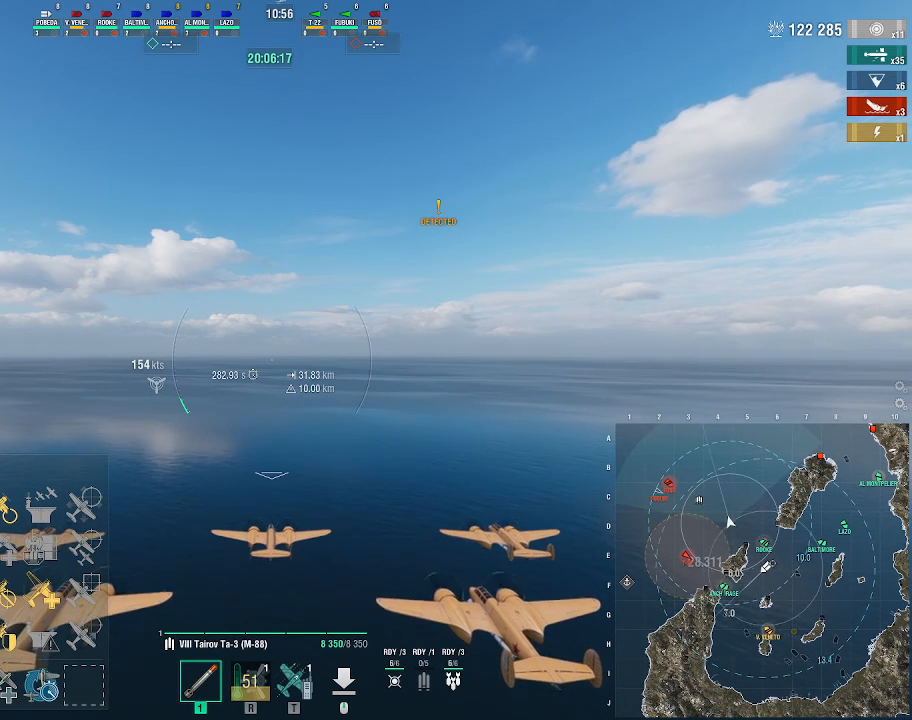
{"keys": ["w"], "mouse": [], "events": []}
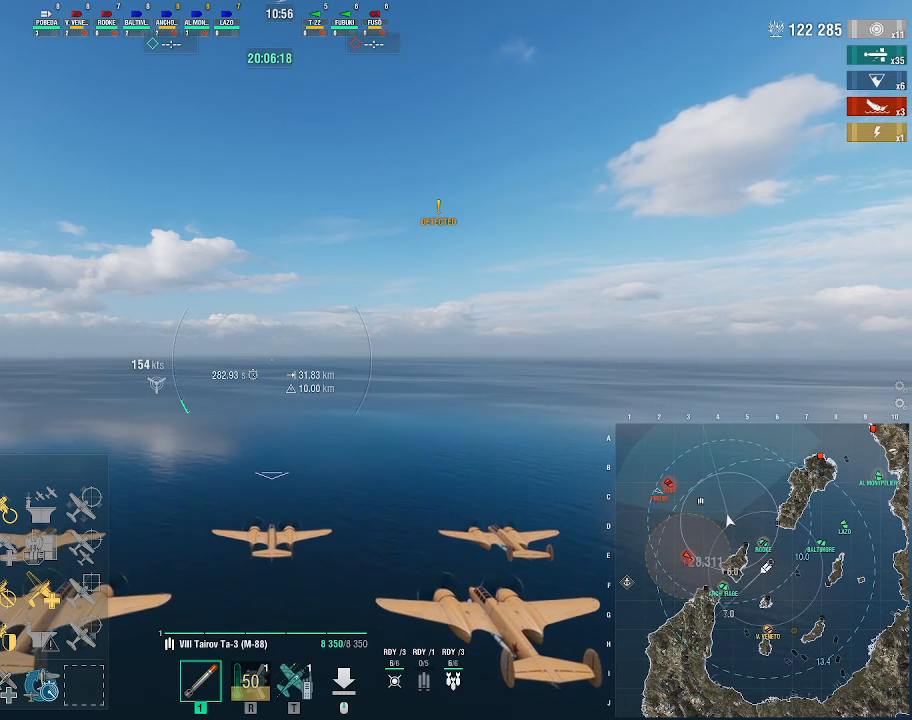
{"keys": ["w"], "mouse": [], "events": []}
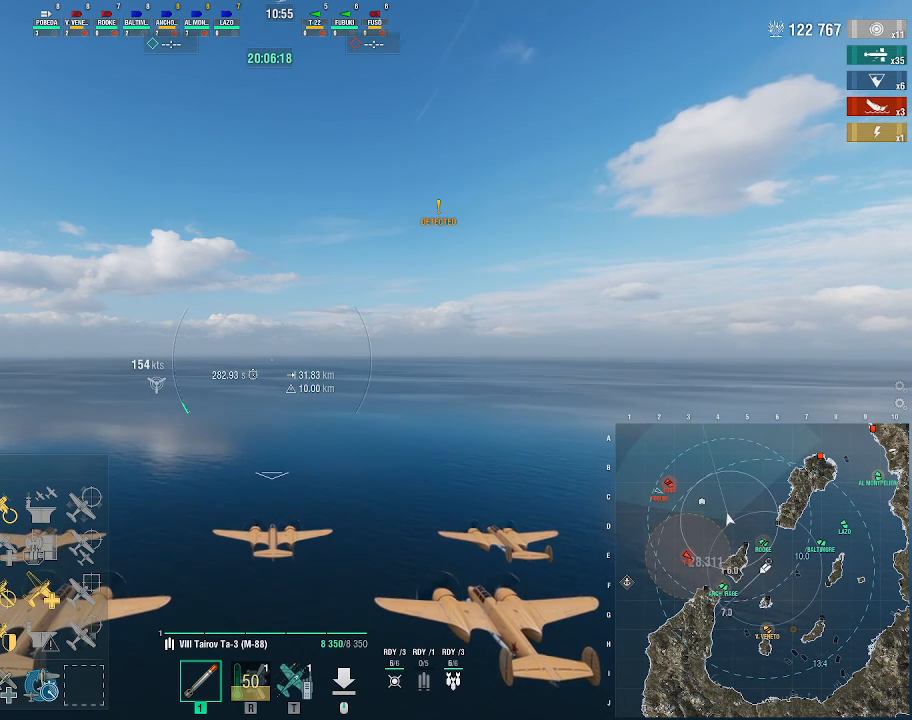
{"keys": ["w"], "mouse": [], "events": []}
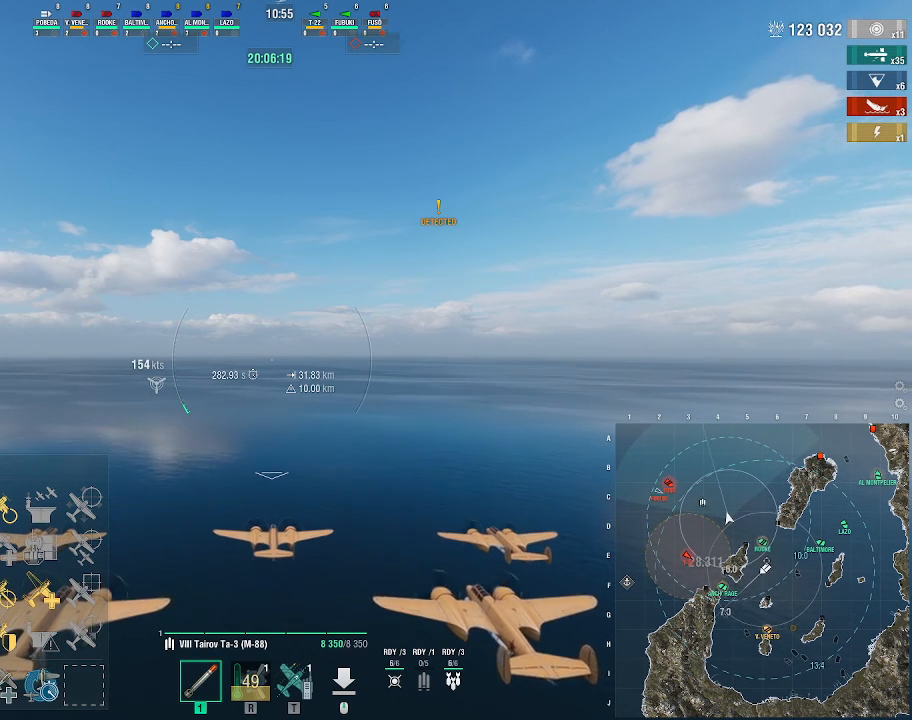
{"keys": ["w"], "mouse": [], "events": []}
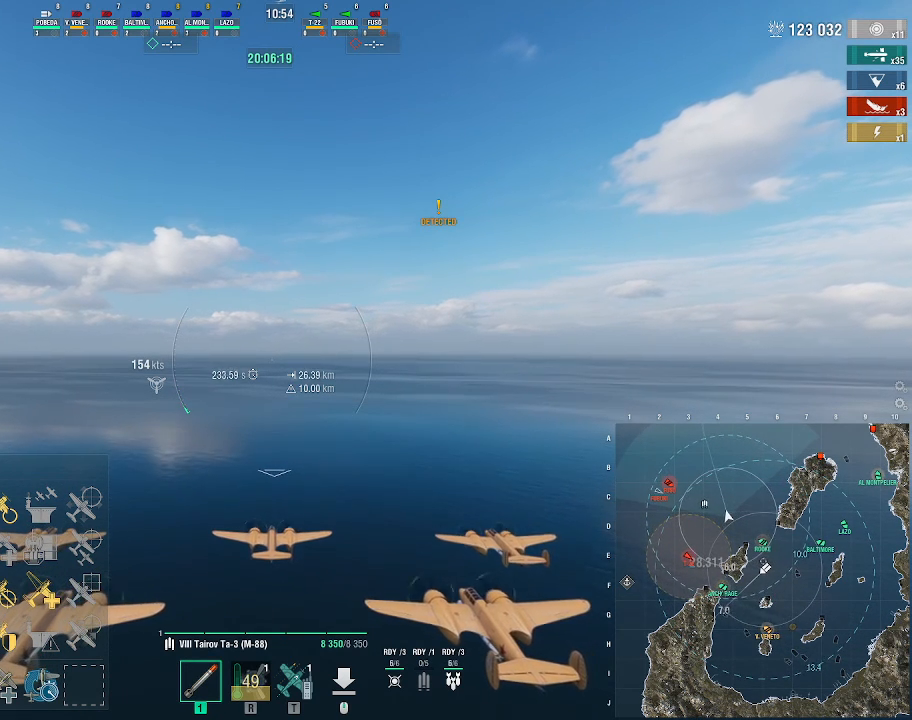
{"keys": ["w"], "mouse": [], "events": []}
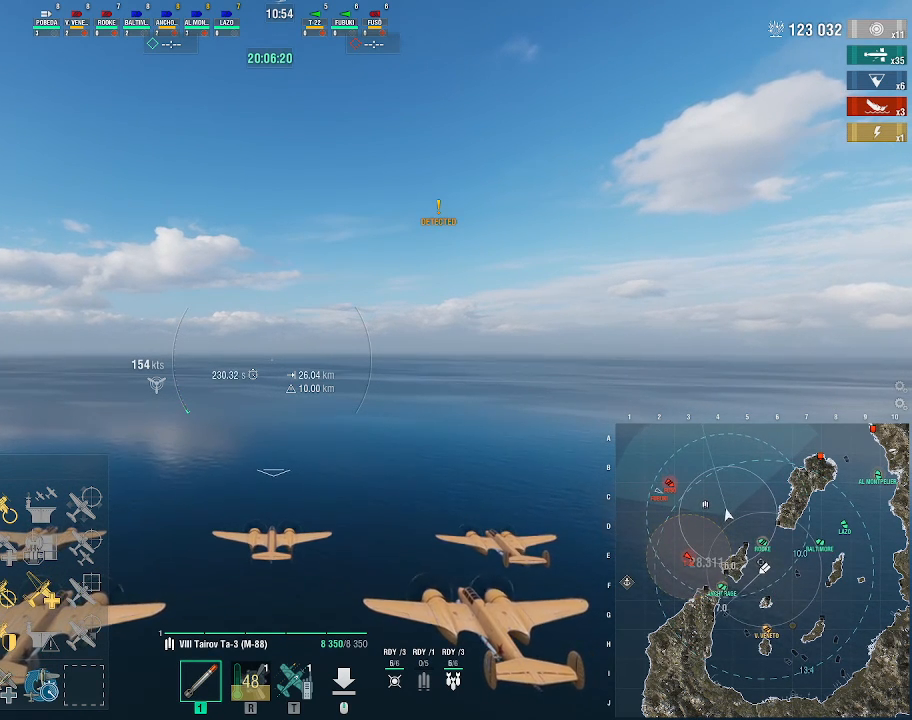
{"keys": ["w"], "mouse": [], "events": []}
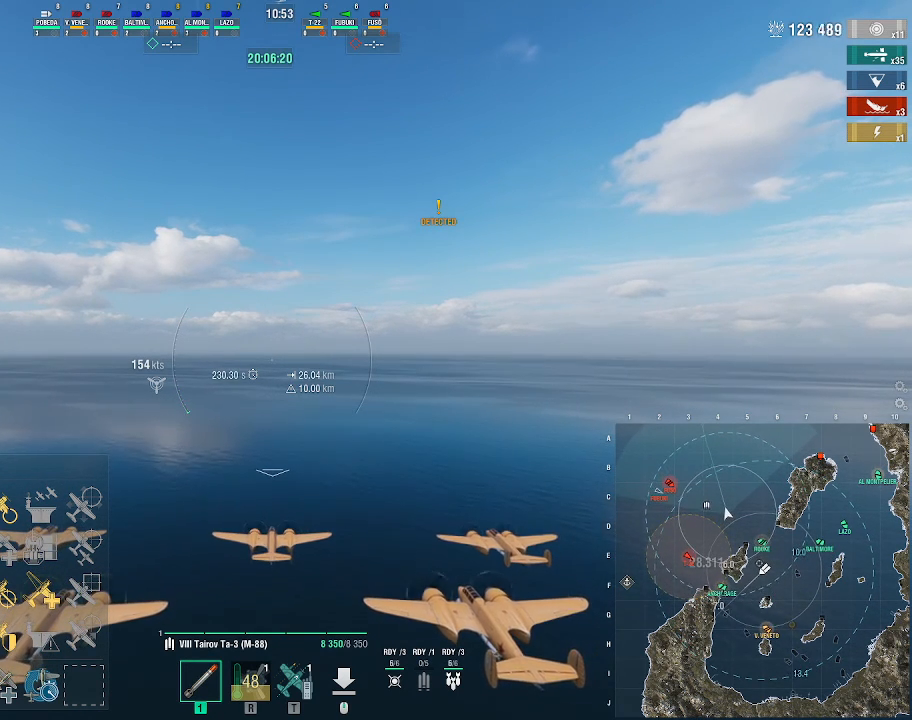
{"keys": ["w"], "mouse": [], "events": []}
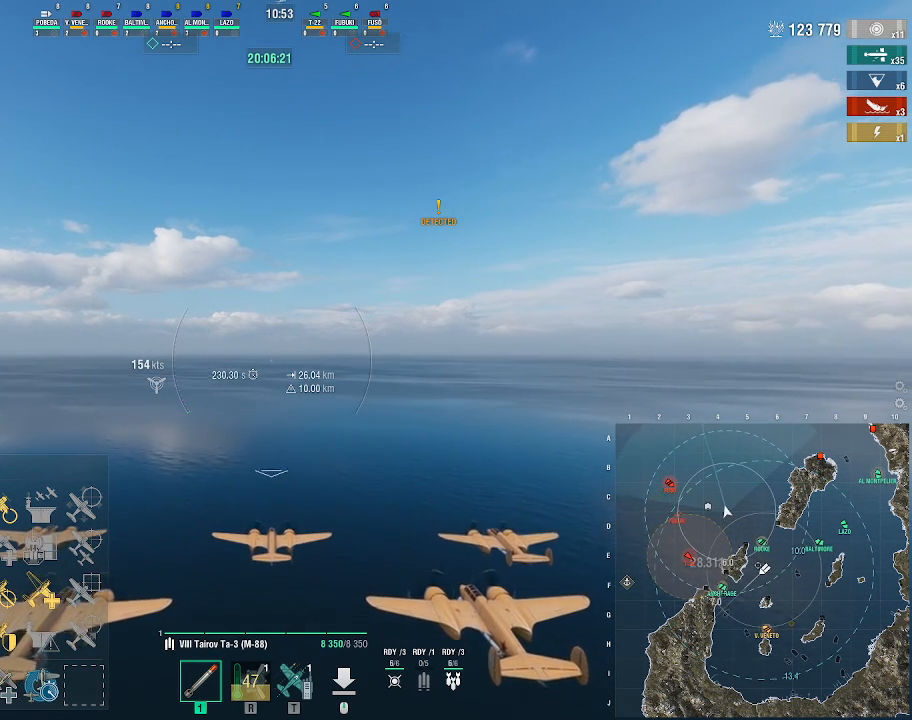
{"keys": ["w"], "mouse": [], "events": []}
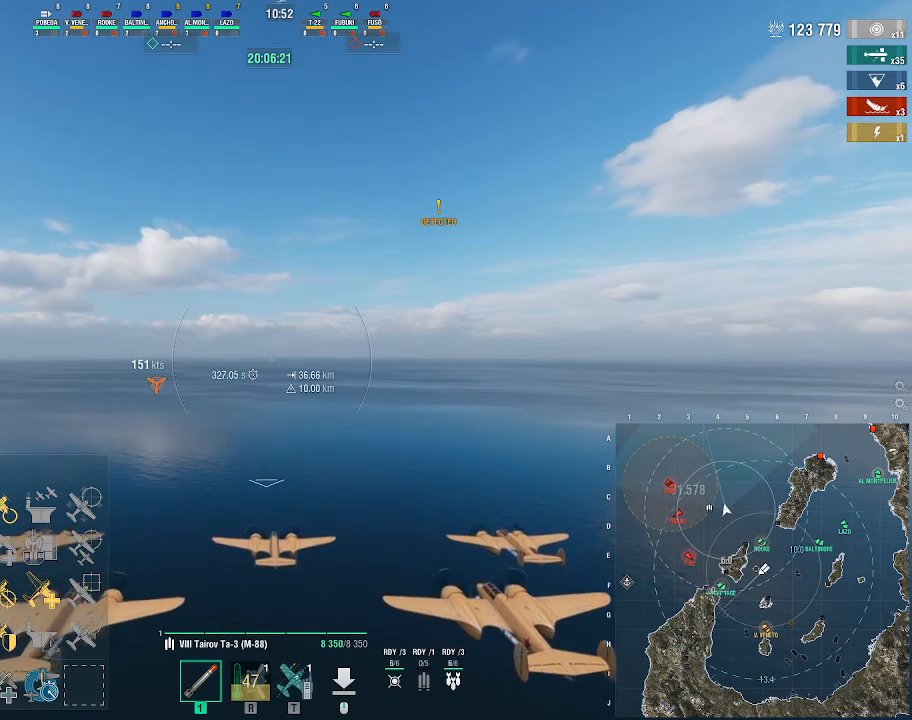
{"keys": ["w"], "mouse": [], "events": []}
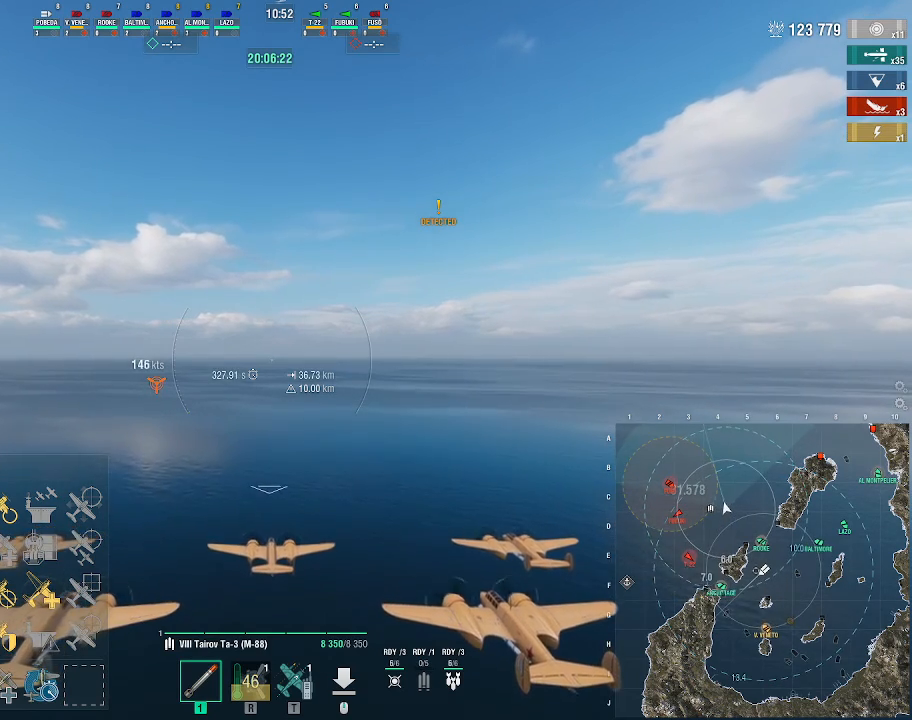
{"keys": [], "mouse": [], "events": [[100, "w", "up"]]}
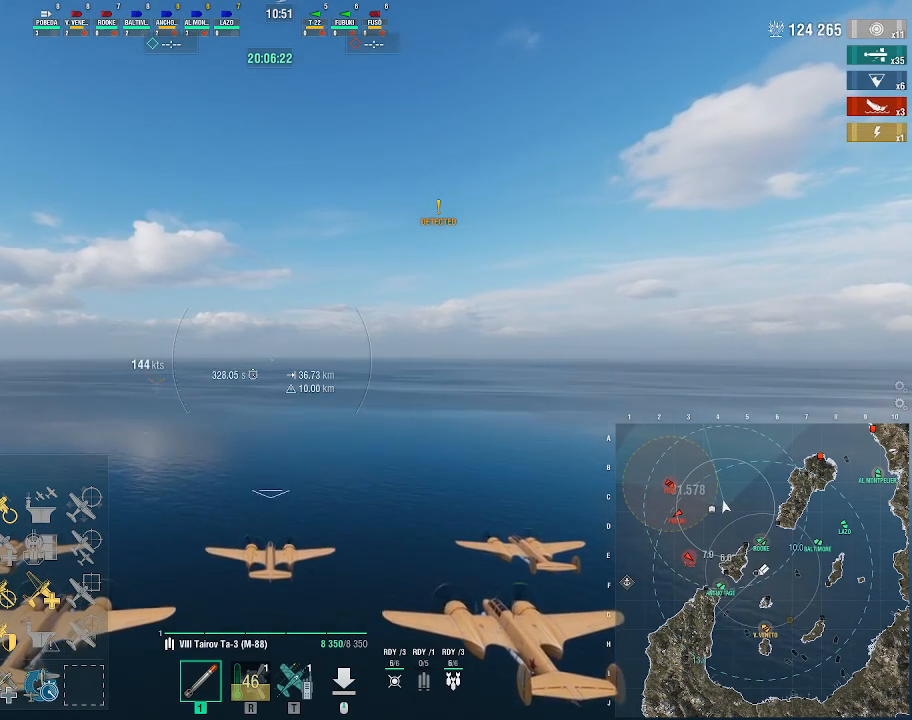
{"keys": ["ctrl_l"], "mouse": [], "events": [[167, "ctrl_l", "down"]]}
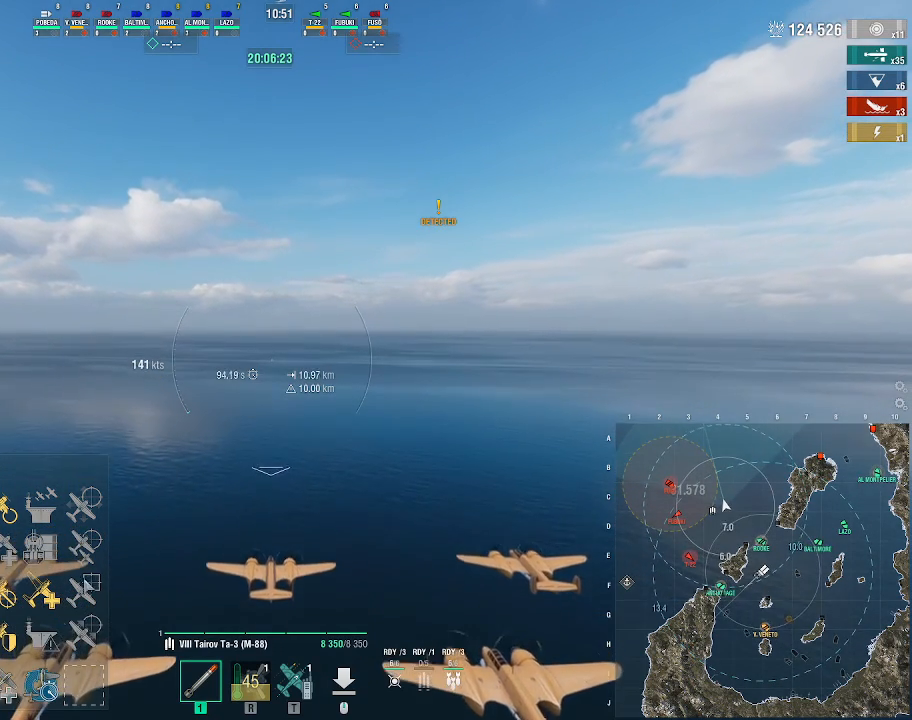
{"keys": ["ctrl_l"], "mouse": [], "events": []}